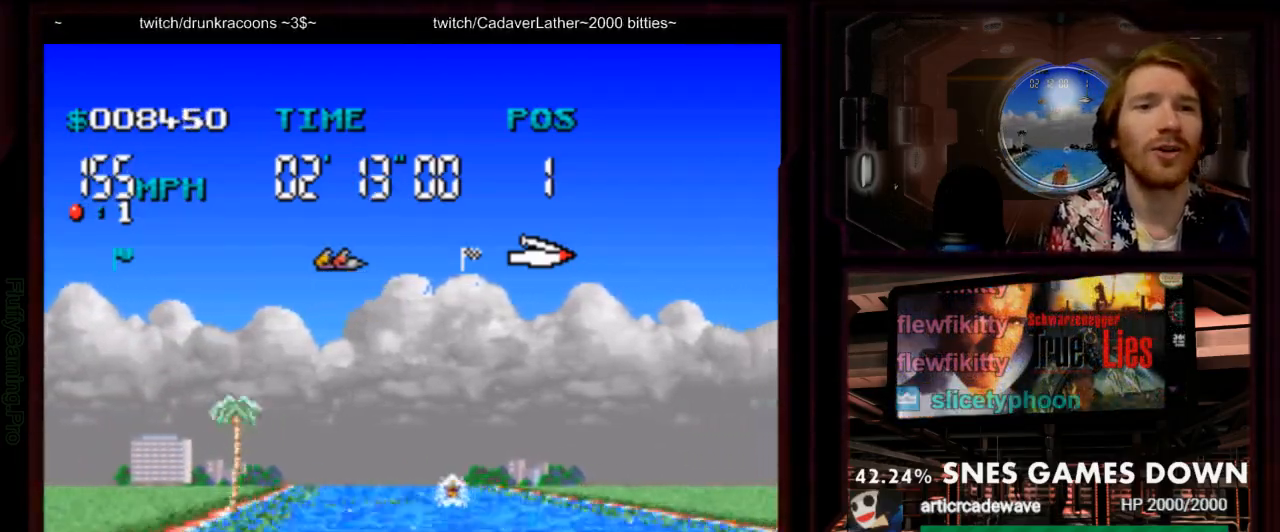
Gameplay with a controller (Nintendo layout); each line is a JSON object with the inputs held at the frame after it (dt_ms = milliseconds from this image to that frame). "events" lists button and stick changes between this image and that frame as [ms after this image, input, new state], when the widget could be followed in between. Not read: L3 R3 SELECT START.
{"dt_ms": 1000, "buttons": ["A", "DPAD_LEFT"], "events": [[383, "DPAD_DOWN", "down"], [483, "DPAD_DOWN", "up"], [583, "DPAD_RIGHT", "down"], [683, "DPAD_RIGHT", "up"], [867, "DPAD_LEFT", "down"]]}
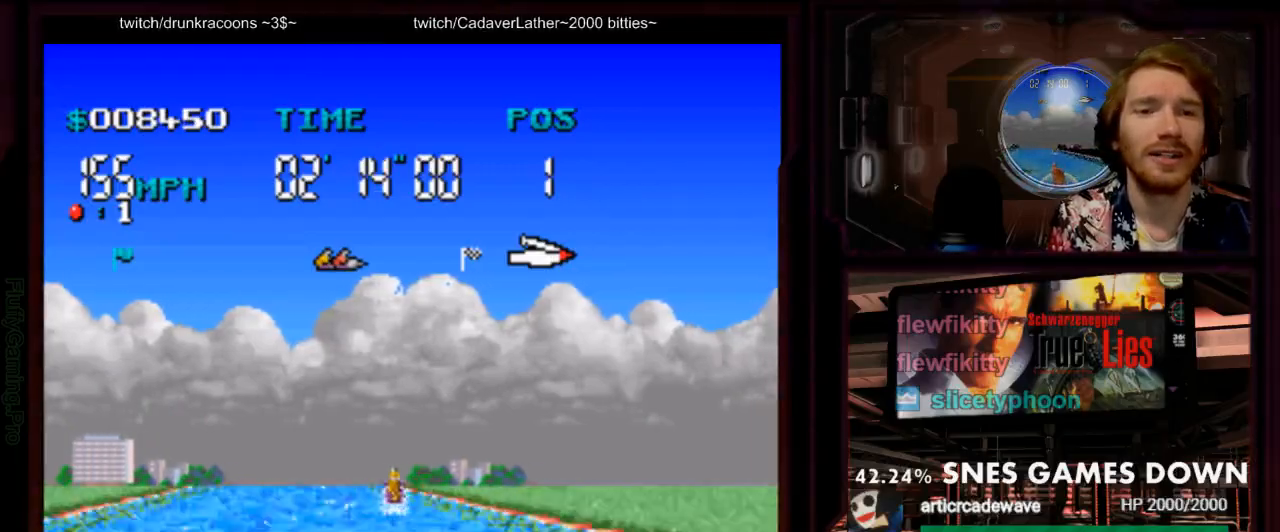
{"dt_ms": 1000, "buttons": ["A", "DPAD_RIGHT"]}
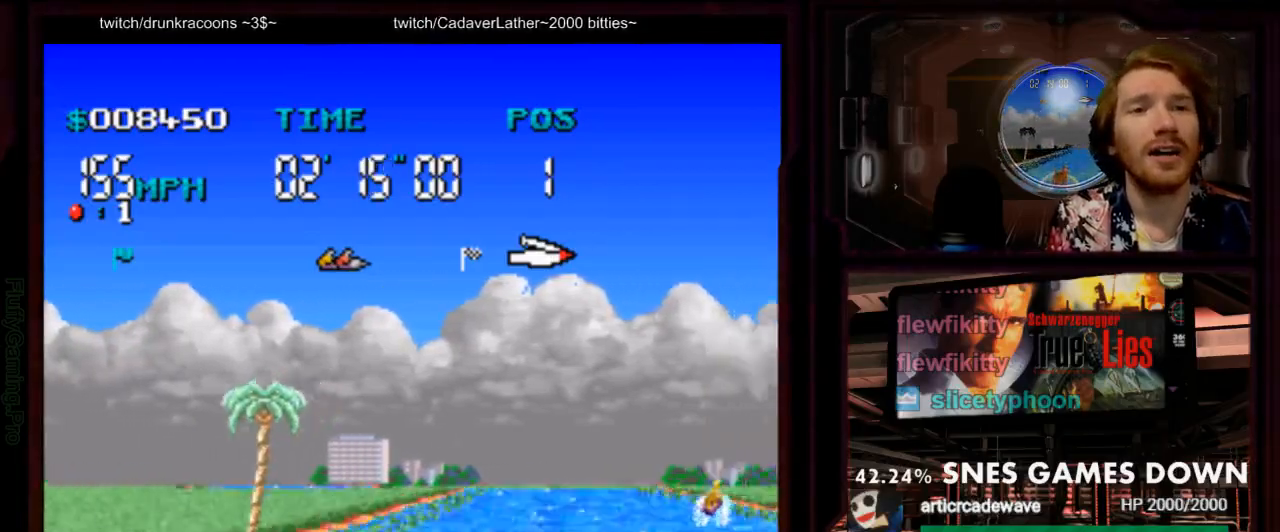
{"dt_ms": 500, "buttons": ["A", "DPAD_RIGHT"], "events": [[17, "DPAD_RIGHT", "up"], [400, "DPAD_RIGHT", "down"]]}
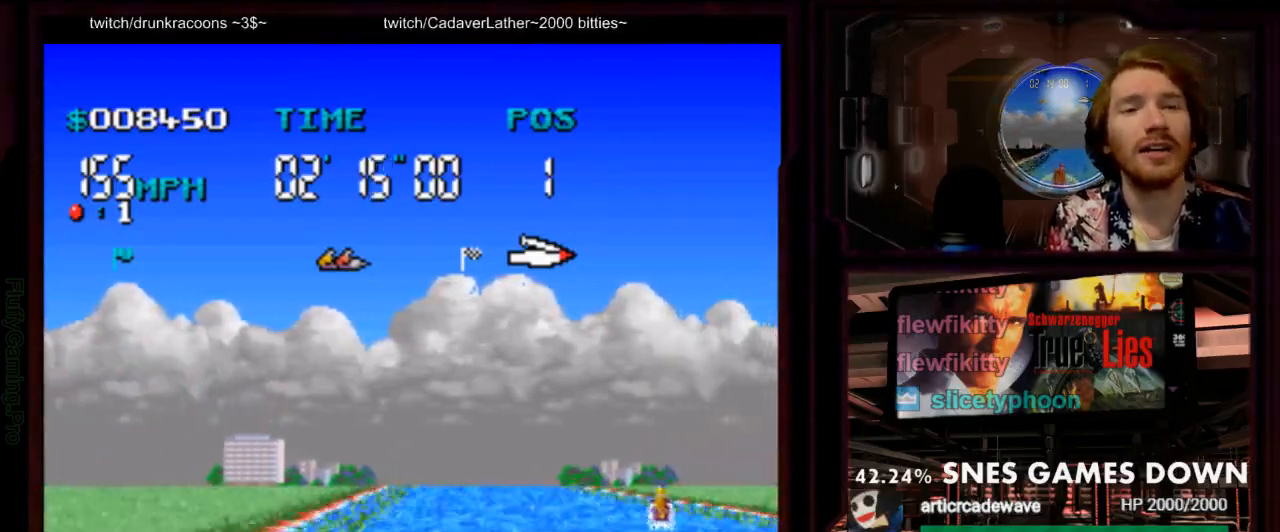
{"dt_ms": 500, "buttons": ["A"], "events": [[33, "DPAD_RIGHT", "up"], [350, "DPAD_RIGHT", "down"], [483, "DPAD_RIGHT", "up"]]}
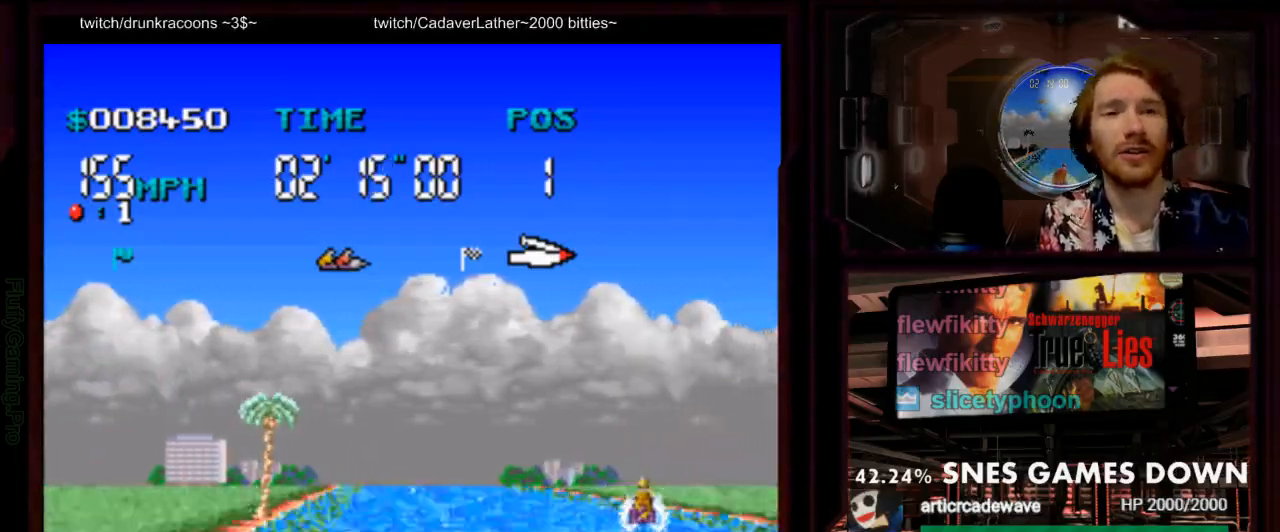
{"dt_ms": 500, "buttons": ["A", "DPAD_RIGHT"], "events": [[383, "DPAD_RIGHT", "down"]]}
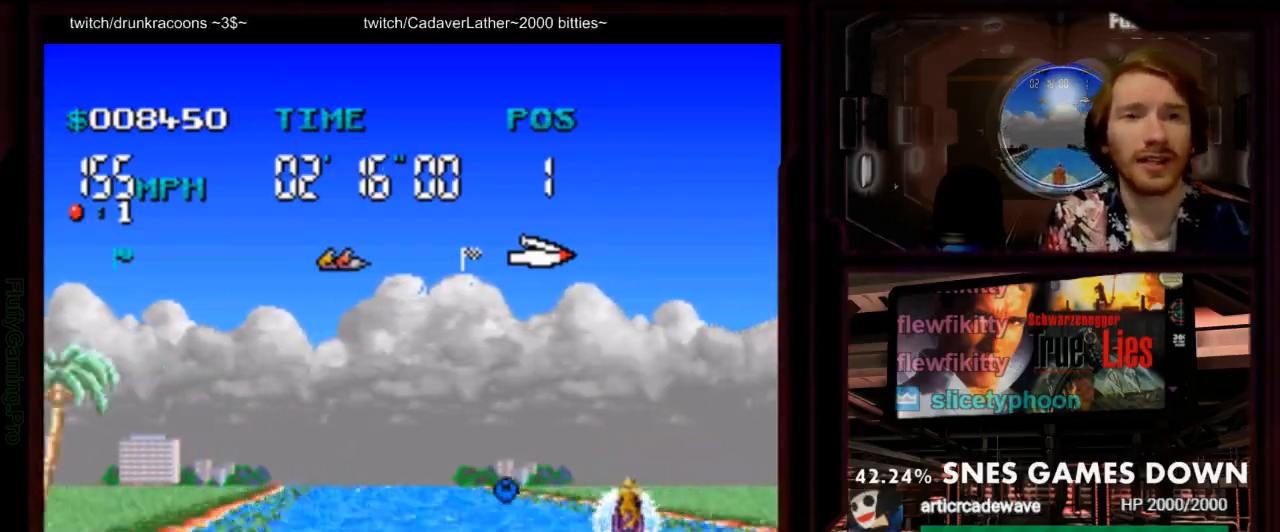
{"dt_ms": 500, "buttons": ["A"], "events": [[17, "DPAD_RIGHT", "up"]]}
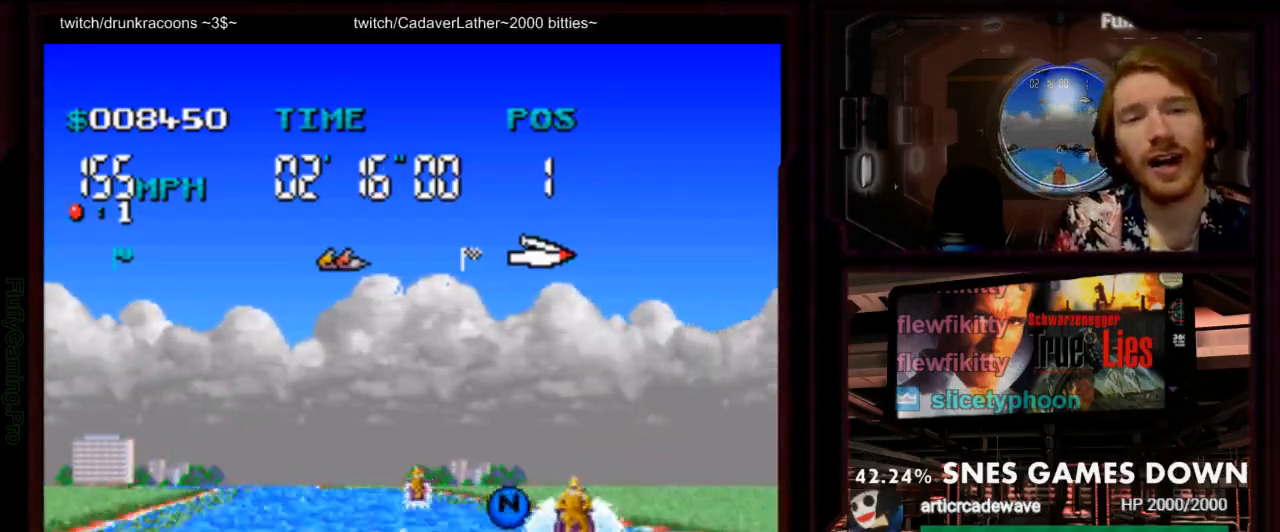
{"dt_ms": 500, "buttons": ["A", "DPAD_LEFT"], "events": [[33, "DPAD_RIGHT", "down"], [217, "DPAD_RIGHT", "up"], [283, "DPAD_LEFT", "down"]]}
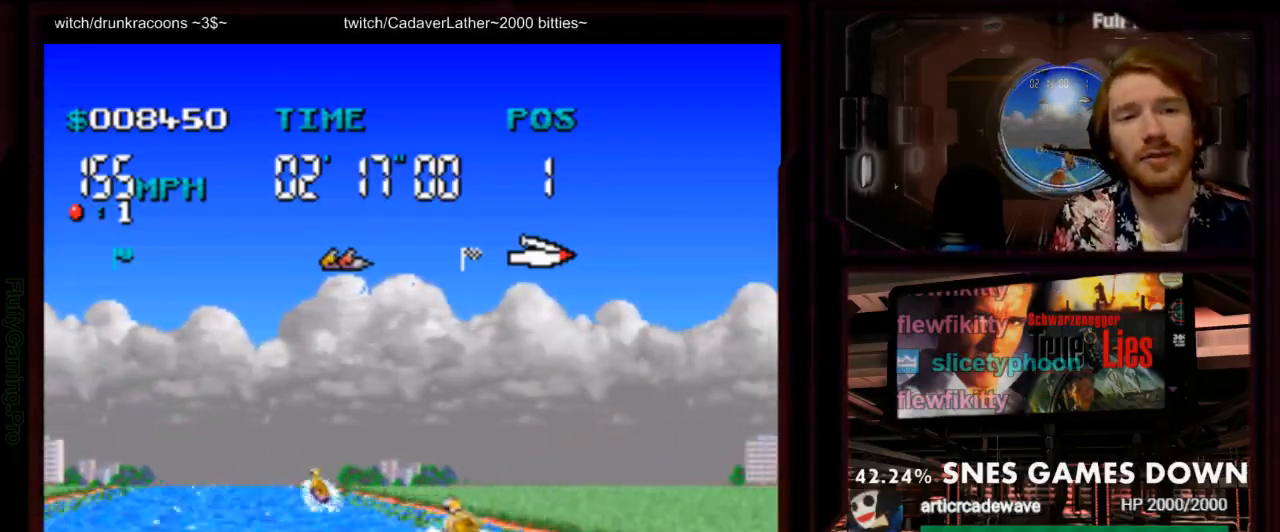
{"dt_ms": 500, "buttons": ["A"]}
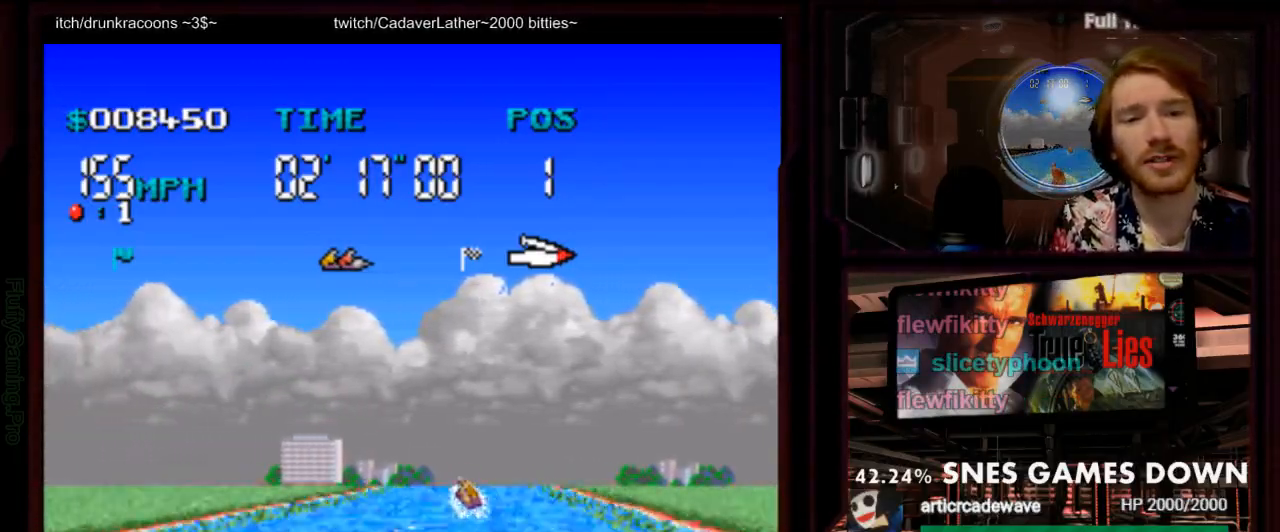
{"dt_ms": 1000, "buttons": ["B"]}
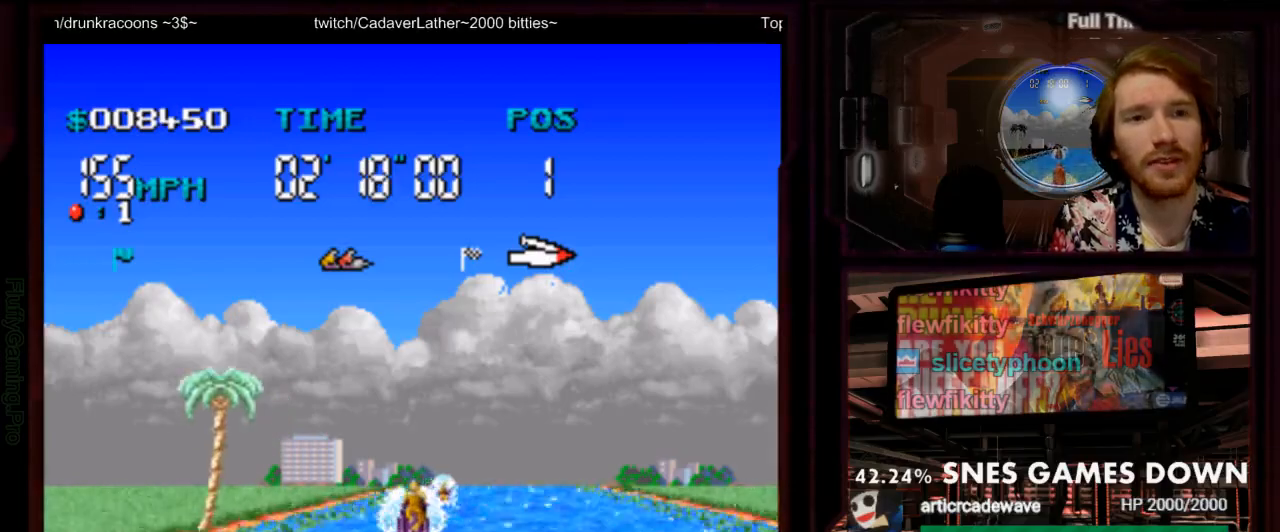
{"dt_ms": 500, "buttons": ["A"]}
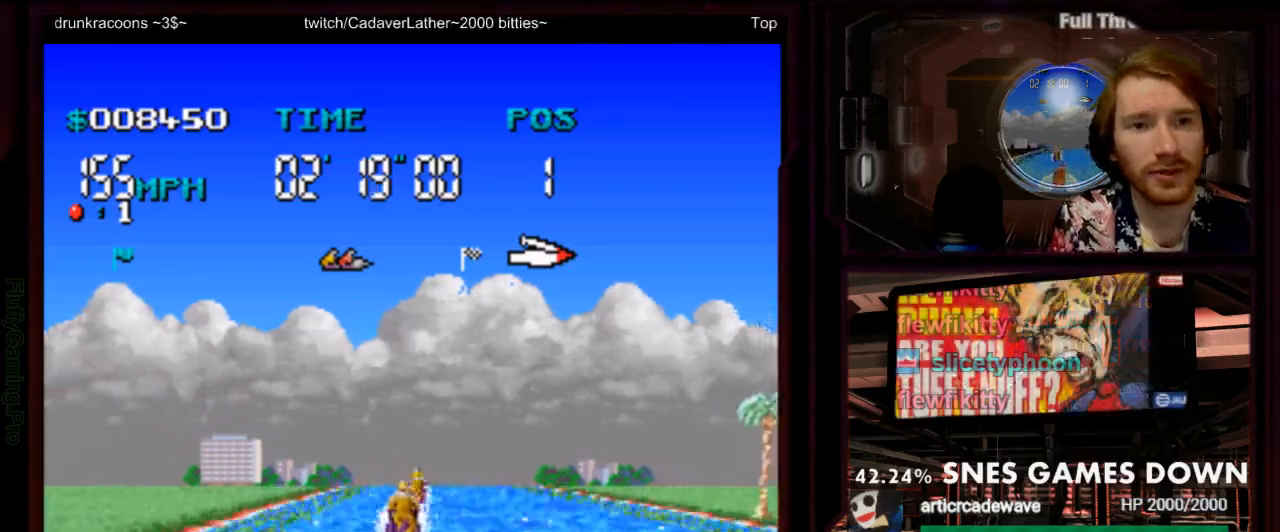
{"dt_ms": 500, "buttons": ["A", "DPAD_RIGHT"], "events": [[500, "DPAD_RIGHT", "down"]]}
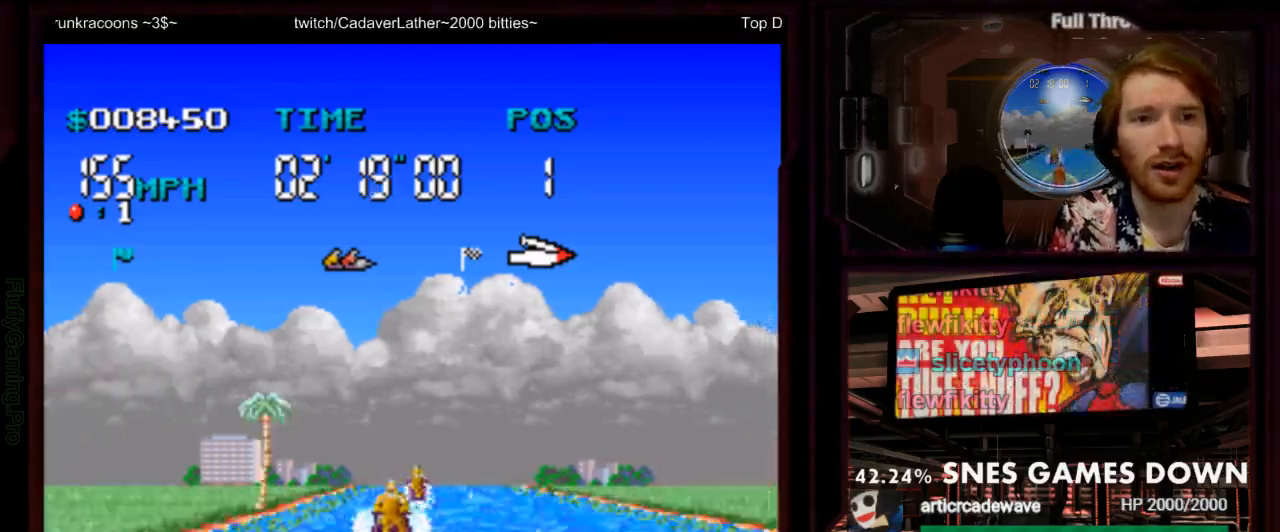
{"dt_ms": 500, "buttons": ["A"], "events": [[100, "DPAD_RIGHT", "up"], [300, "DPAD_RIGHT", "down"], [417, "DPAD_RIGHT", "up"]]}
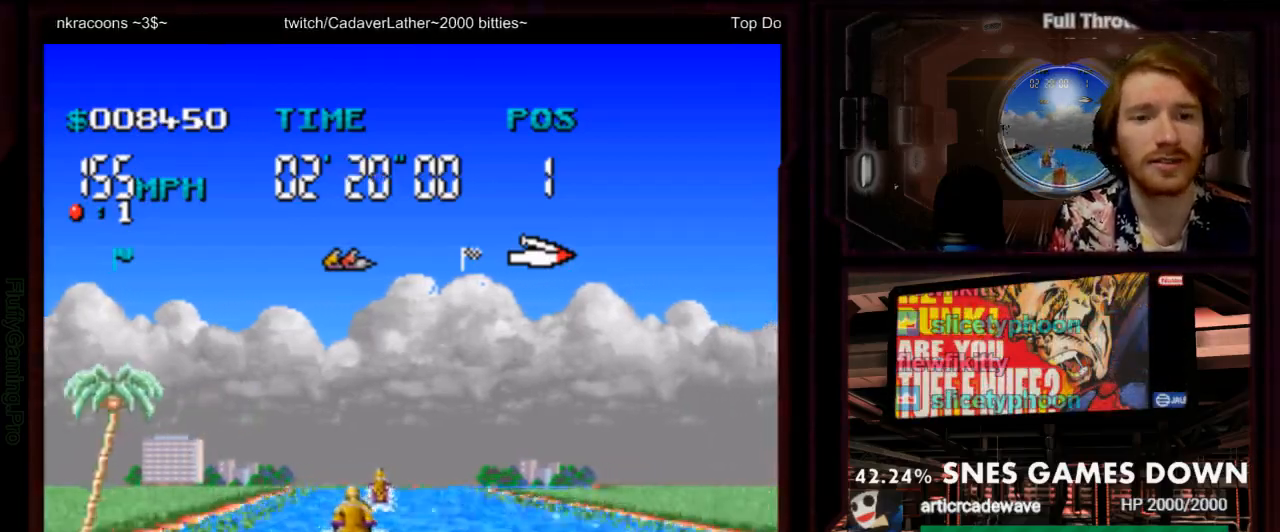
{"dt_ms": 500, "buttons": ["A"]}